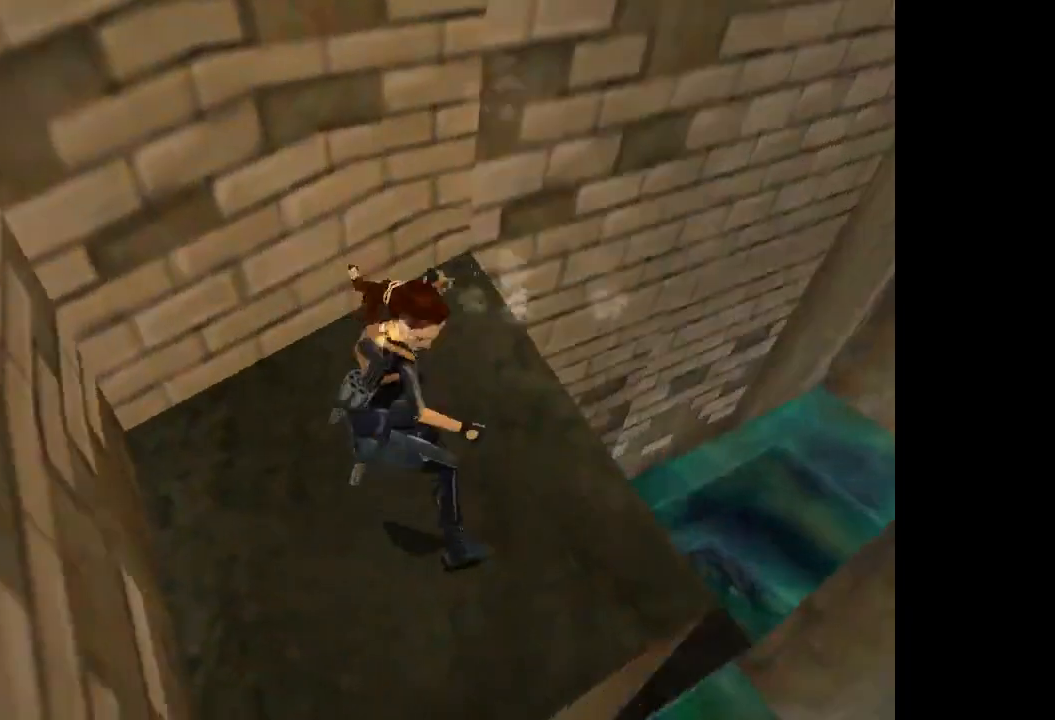
Gameplay with a controller (PlayStation layout); each line is a JSON object with the inputs held at the frame after it. "events" lists button and stick changes between this image and that frame as [ms after this image, input, new state], when the widget could be followed in between. Not read: L3 R3 left_stick right_stick.
{"buttons": ["DPAD_UP"], "events": [[167, "DPAD_DOWN", "up"], [333, "DPAD_UP", "down"]]}
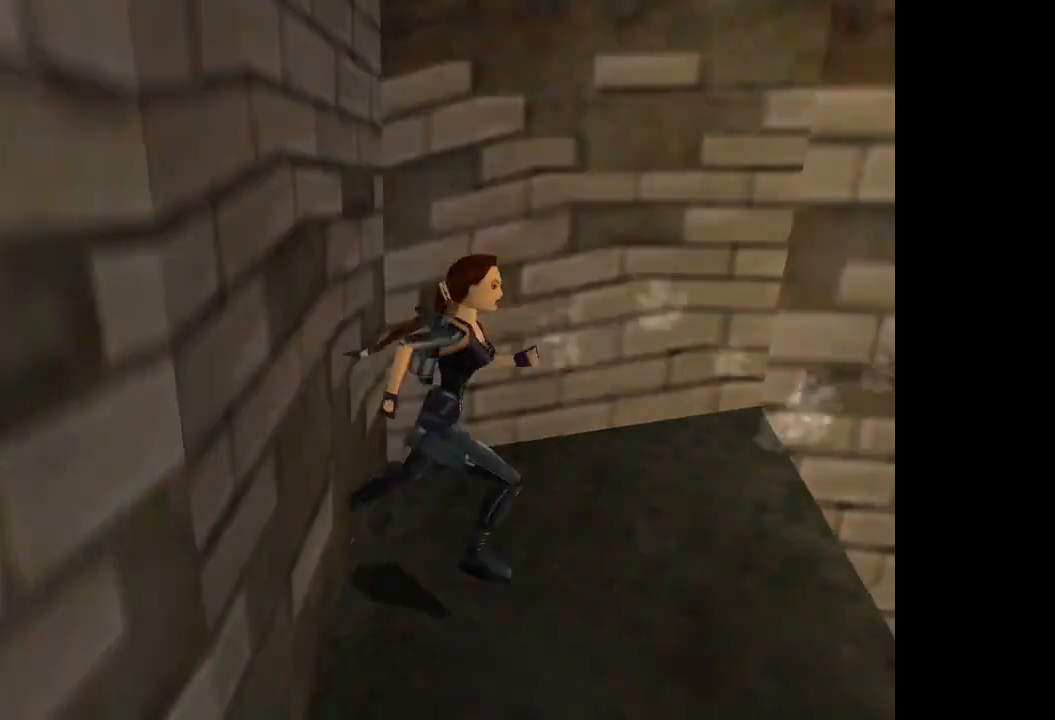
{"buttons": ["SQUARE", "DPAD_UP"], "events": [[200, "SQUARE", "down"]]}
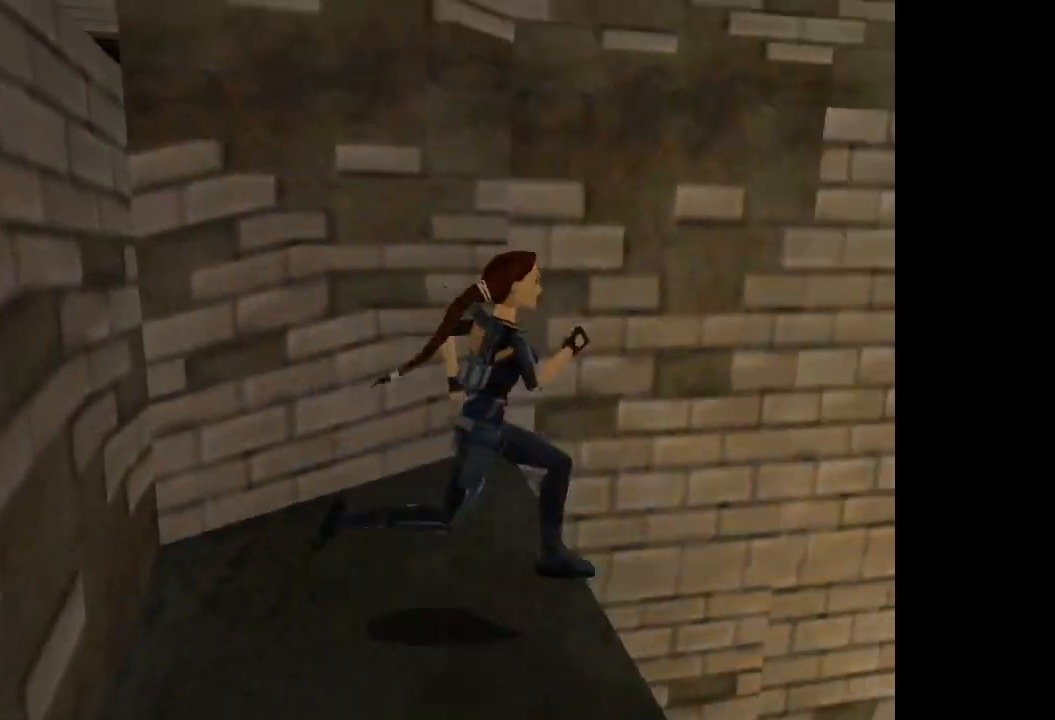
{"buttons": ["TRIANGLE", "DPAD_UP", "DPAD_RIGHT"], "events": [[134, "DPAD_RIGHT", "down"], [234, "SQUARE", "up"], [267, "TRIANGLE", "down"]]}
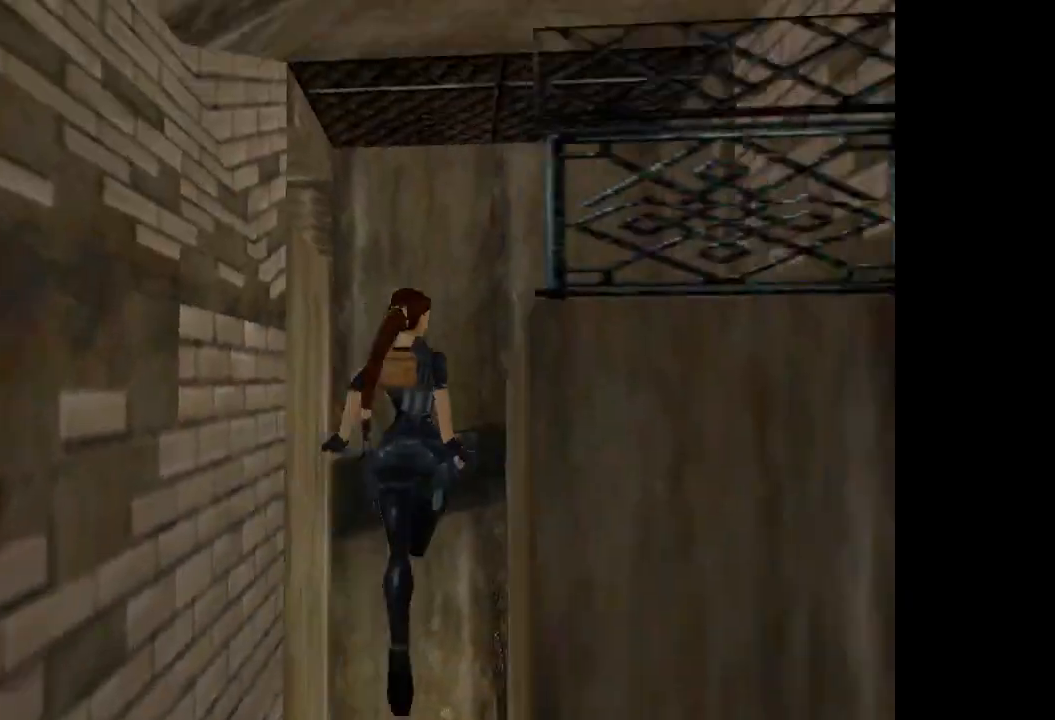
{"buttons": [], "events": [[33, "TRIANGLE", "up"], [300, "DPAD_RIGHT", "up"], [300, "DPAD_UP", "up"]]}
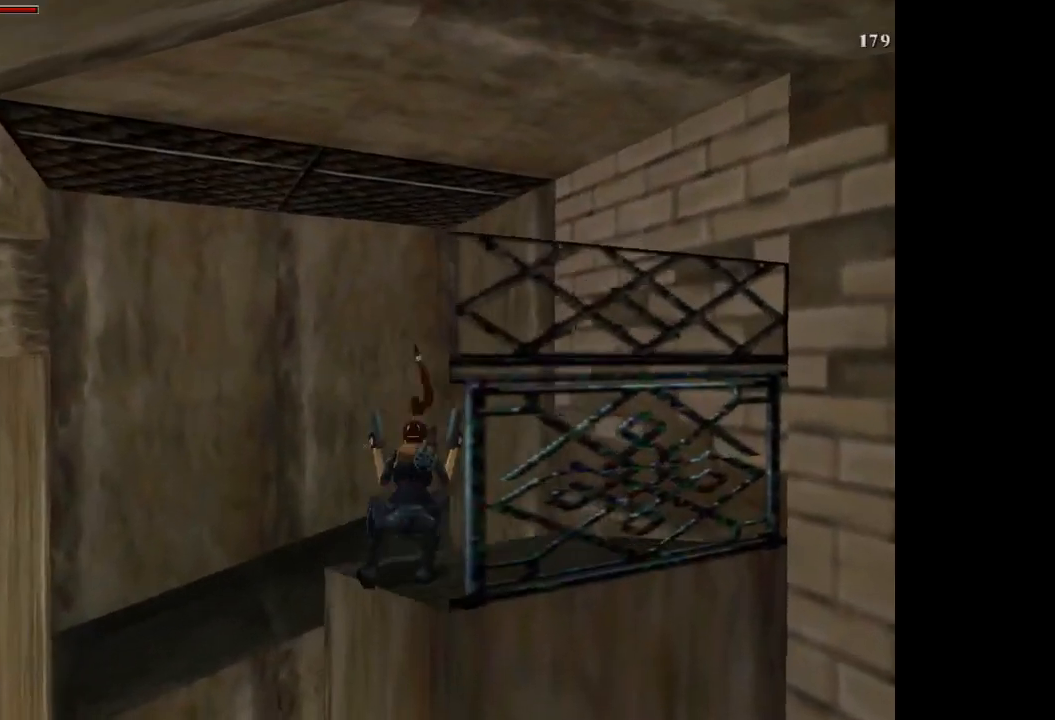
{"buttons": ["DPAD_LEFT"], "events": [[134, "DPAD_LEFT", "down"]]}
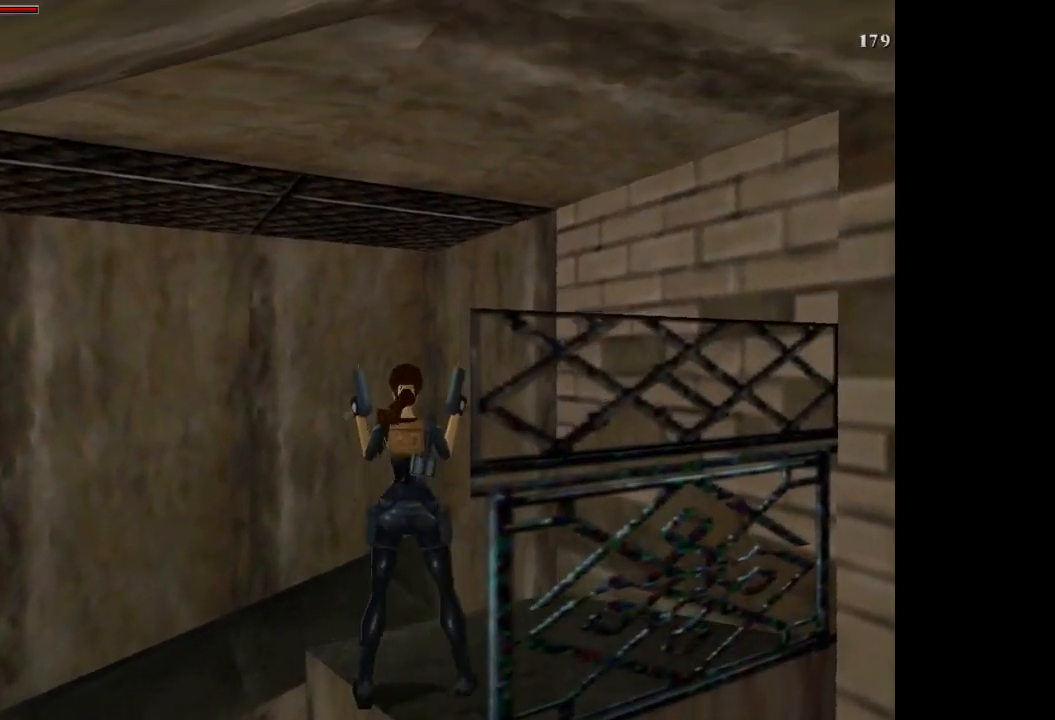
{"buttons": ["SQUARE"], "events": [[67, "TRIANGLE", "down"], [233, "TRIANGLE", "up"], [334, "DPAD_LEFT", "up"], [400, "SQUARE", "down"]]}
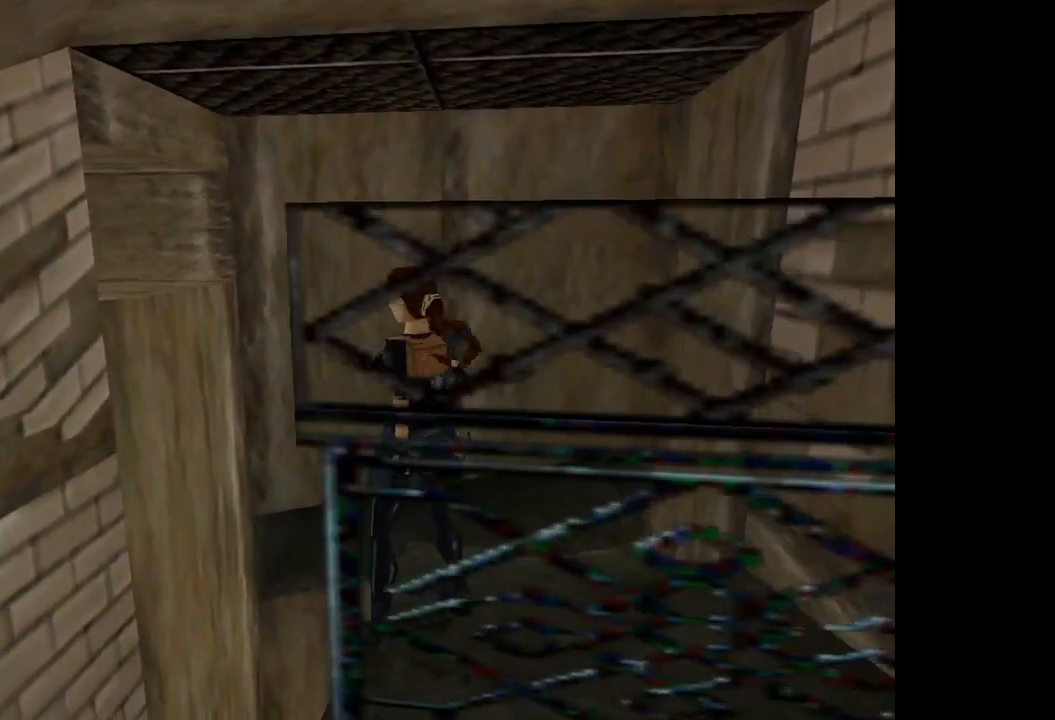
{"buttons": ["DPAD_UP", "DPAD_LEFT"], "events": [[67, "DPAD_UP", "down"], [201, "DPAD_LEFT", "down"], [401, "SQUARE", "up"]]}
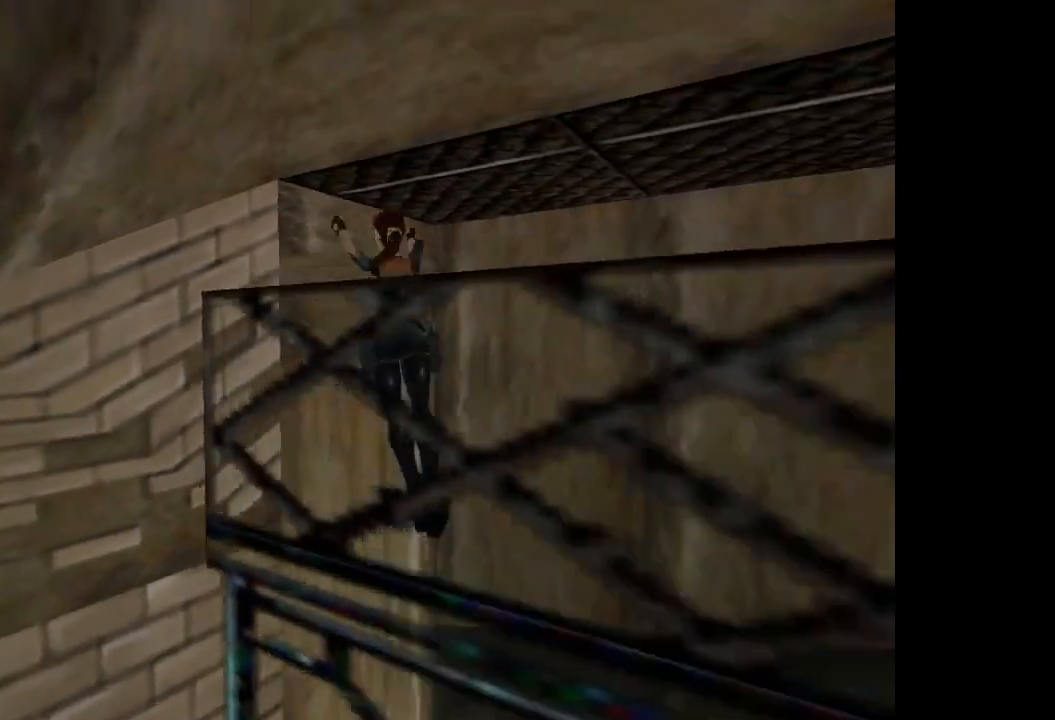
{"buttons": ["CROSS", "DPAD_UP", "DPAD_LEFT"], "events": [[200, "DPAD_LEFT", "up"], [367, "CROSS", "down"], [367, "DPAD_LEFT", "down"]]}
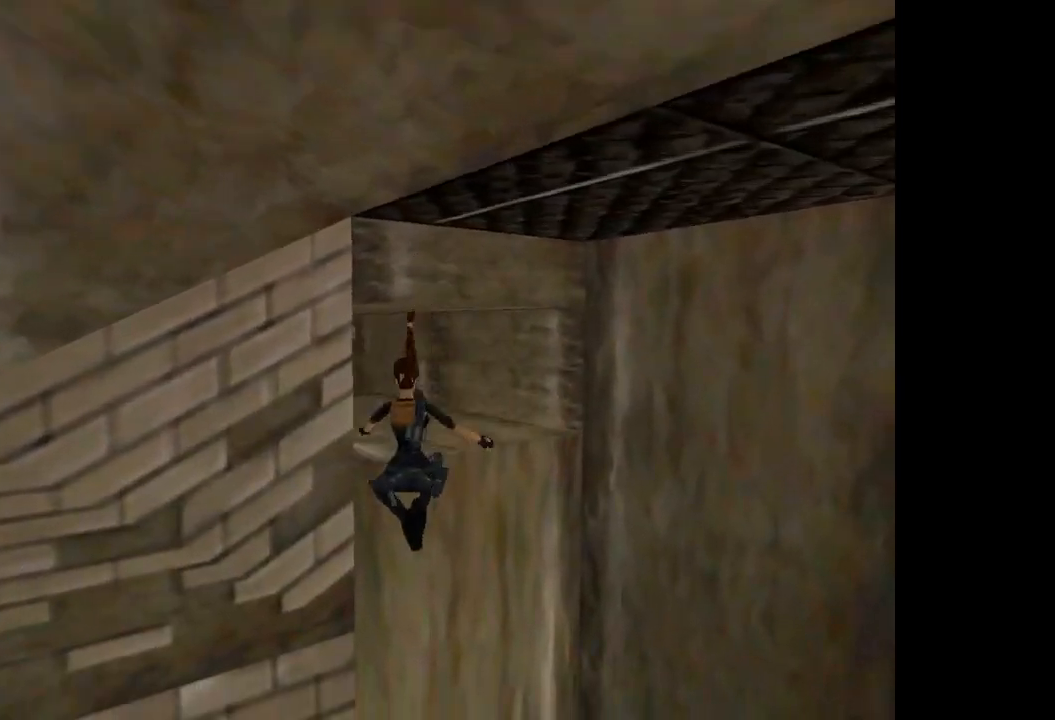
{"buttons": ["CROSS", "DPAD_UP"], "events": [[100, "DPAD_LEFT", "up"], [267, "CROSS", "up"], [301, "CROSS", "down"]]}
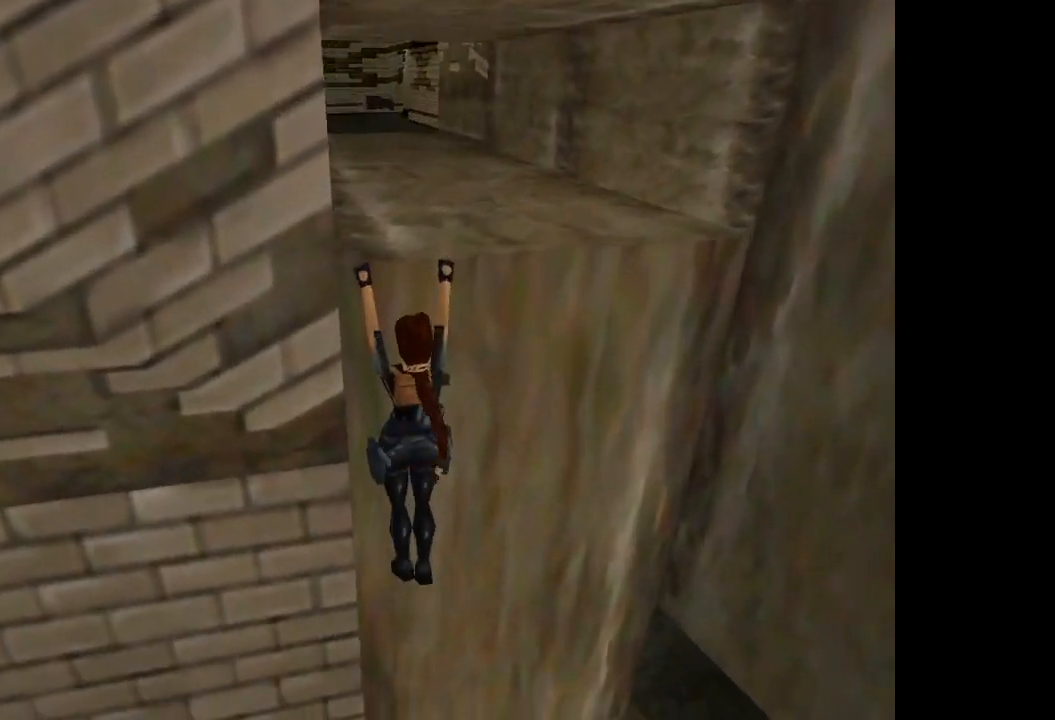
{"buttons": ["DPAD_UP"], "events": [[367, "CROSS", "up"]]}
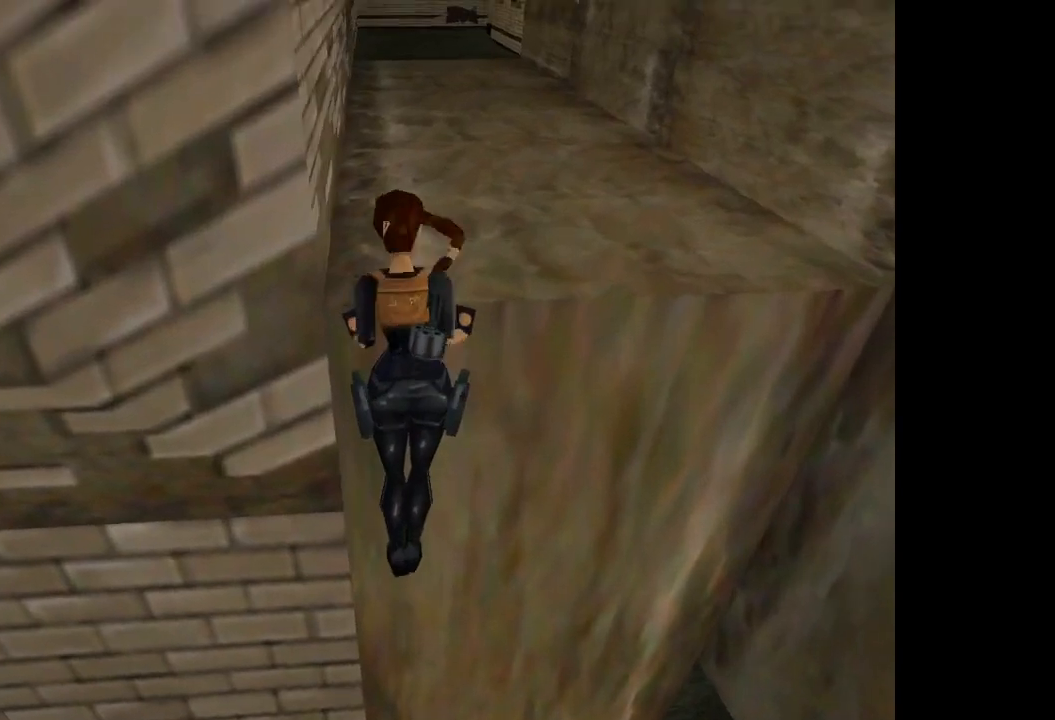
{"buttons": ["L1", "L2", "DPAD_UP"], "events": [[34, "L1", "down"], [34, "L2", "down"]]}
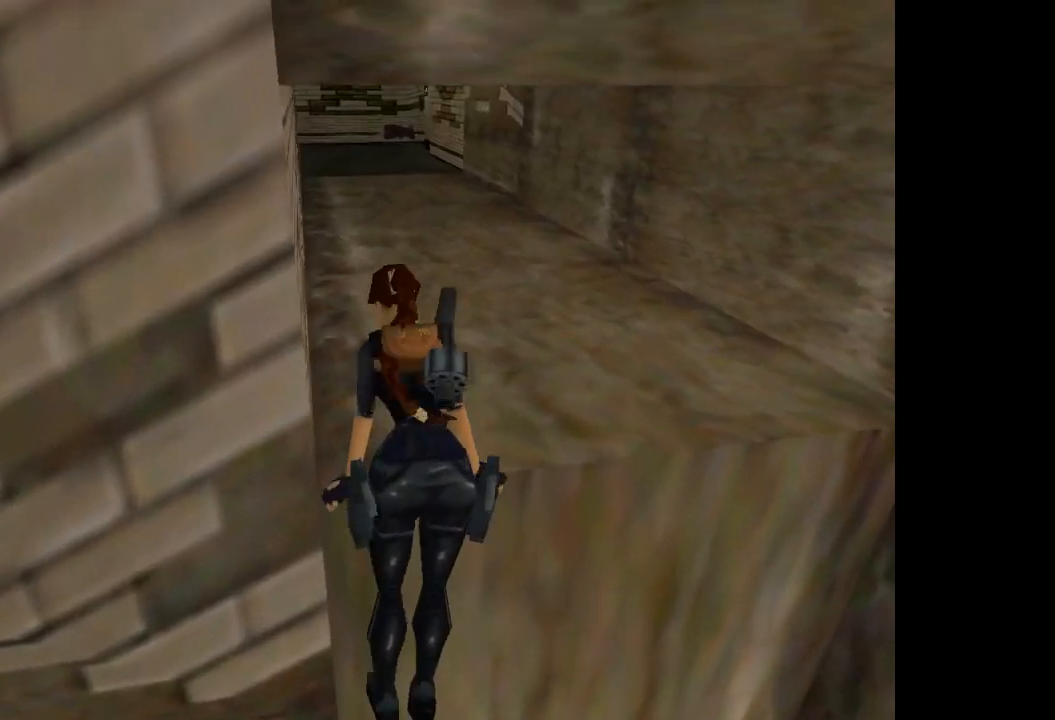
{"buttons": ["DPAD_UP"], "events": [[33, "L1", "up"], [33, "L2", "up"]]}
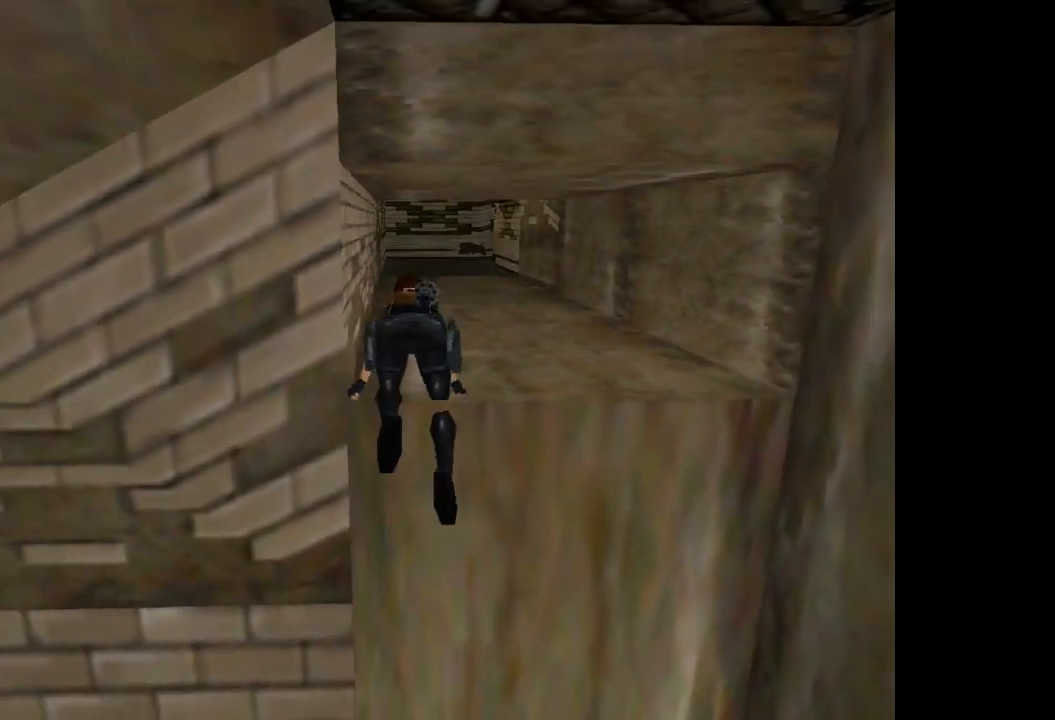
{"buttons": ["DPAD_UP"], "events": [[34, "L1", "down"], [34, "L2", "down"], [134, "L1", "up"], [134, "L2", "up"], [267, "L1", "down"], [267, "L2", "down"], [334, "L1", "up"], [334, "L2", "up"]]}
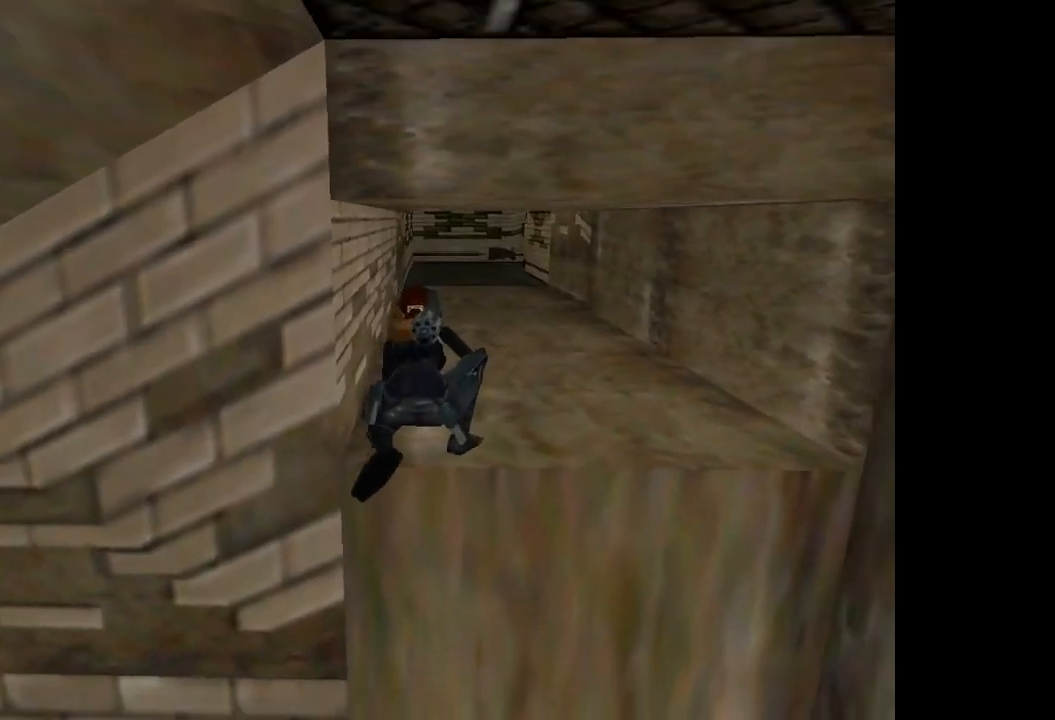
{"buttons": ["DPAD_UP"], "events": []}
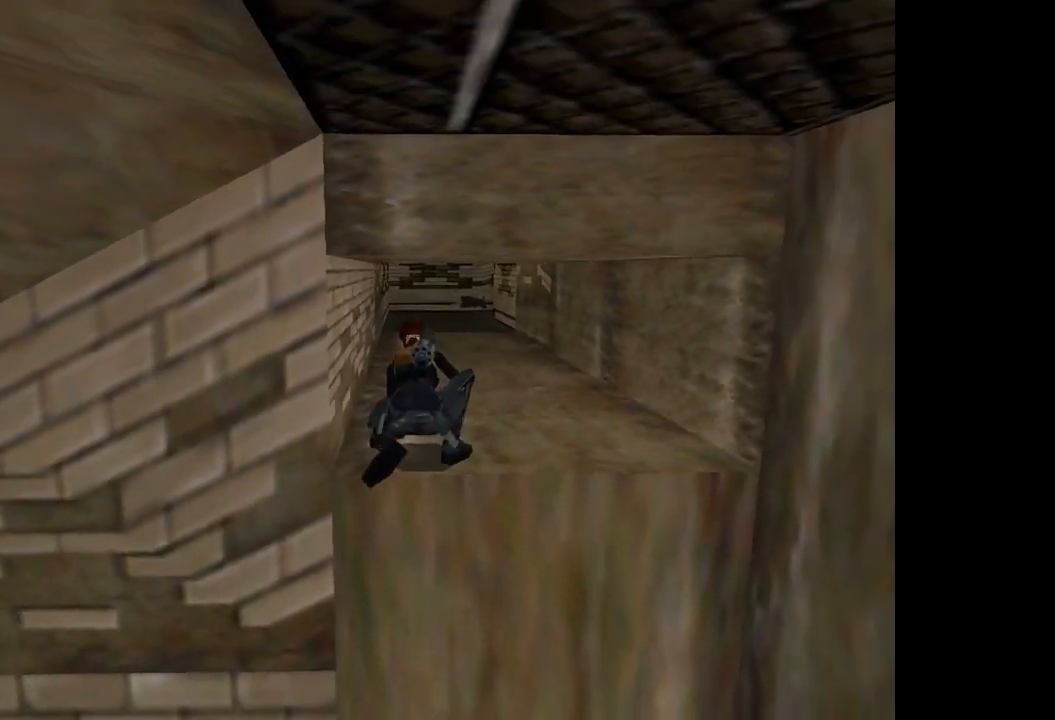
{"buttons": ["DPAD_UP"], "events": []}
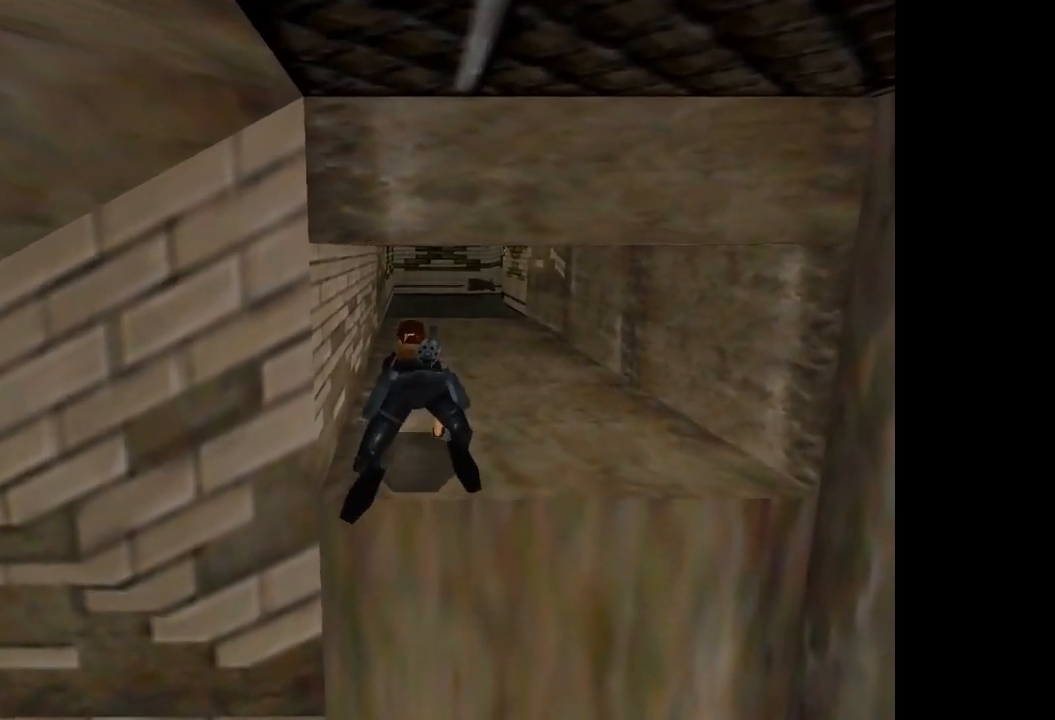
{"buttons": ["DPAD_UP"], "events": []}
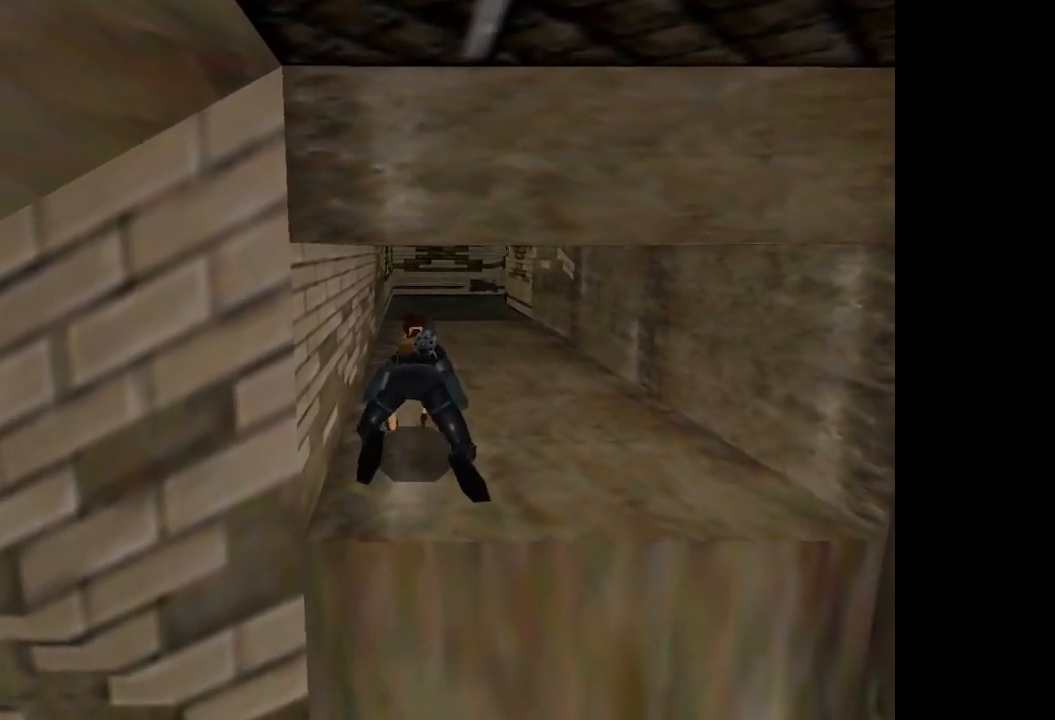
{"buttons": ["DPAD_UP"], "events": []}
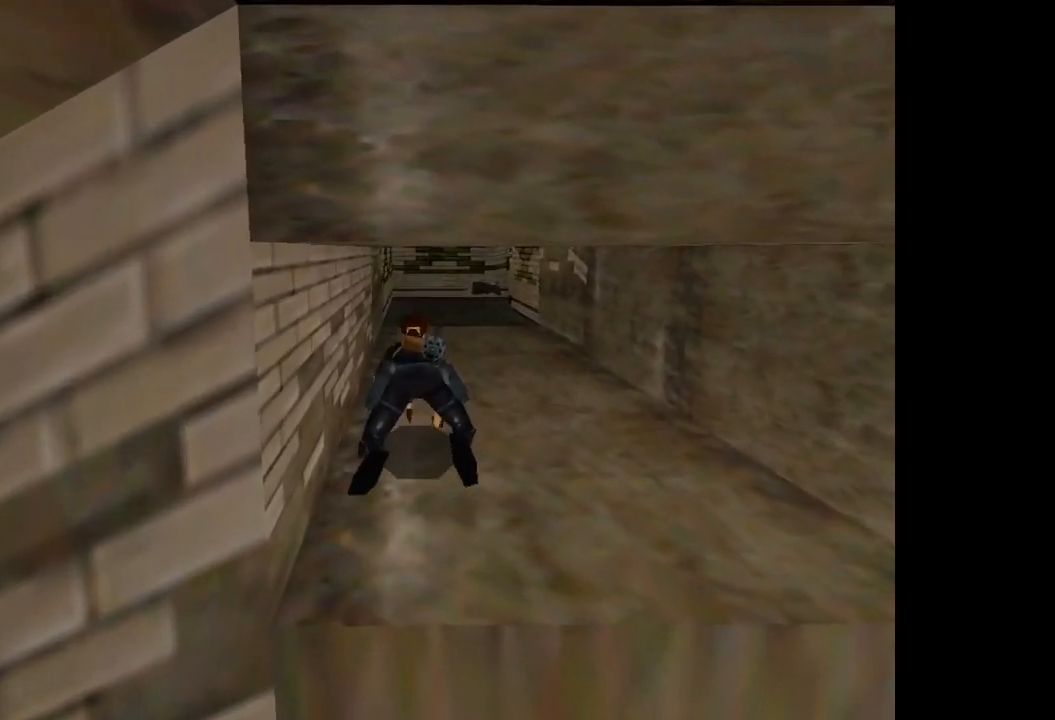
{"buttons": ["DPAD_UP"], "events": []}